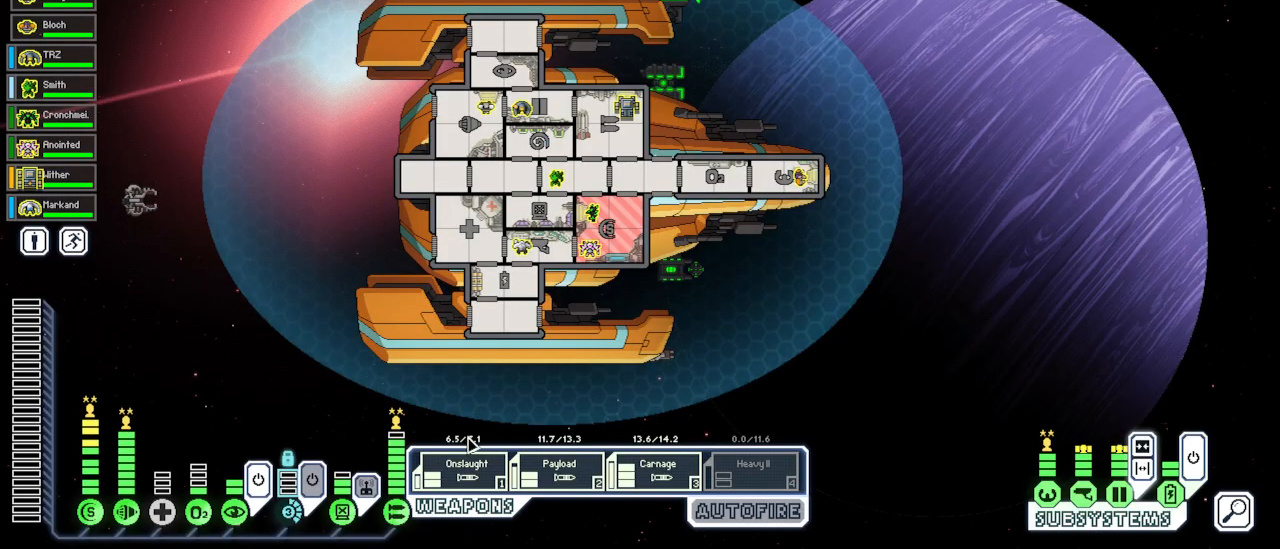
Gameplay with keyboard and mouse; each line is a JSON object with the keys and mouse buttons held at the frame after it. "events" lists presses ("down") and releases ("up") of "1", "2", "3", "4", "5", "a", "c", "caps_lock", "ctrl", "d", "e", "escape", "f", "g", "q", "r", "s", "shift", "space", "t", "tab", "v", "w", "x", "z", "mouse_left", "mouse_wheel", "mouse_right", "mouse_mb4" and "mouse_mb5" between this image and that frame as [ms after this image, input, new state], when the widget could be followed in between. "mouse_left", "mouse_wheel", "mouse_right", "mouse_mb4", "mouse_mb5" = the "left", "wheel", "right", "mb4", "mb5" buttons of the "mouse" list. No other keys are recorded. "wheel" means that the mouse wheel is clicked or scrolled. Mouse movement is not recorded. Not read: alt super.
{"keys": [], "mouse": [], "events": []}
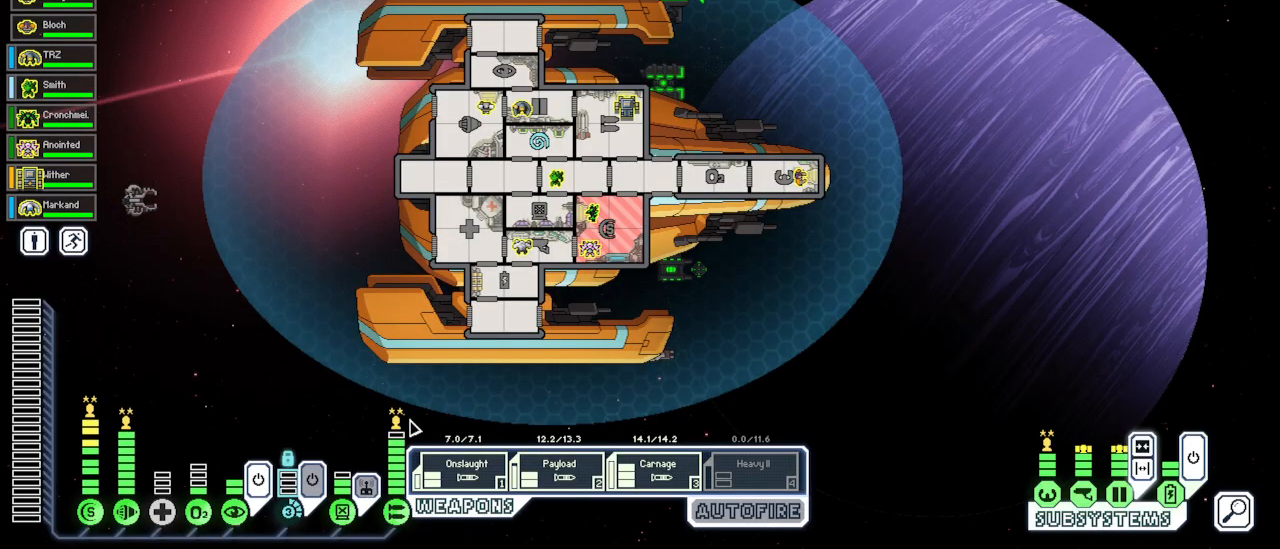
{"keys": [], "mouse": [], "events": []}
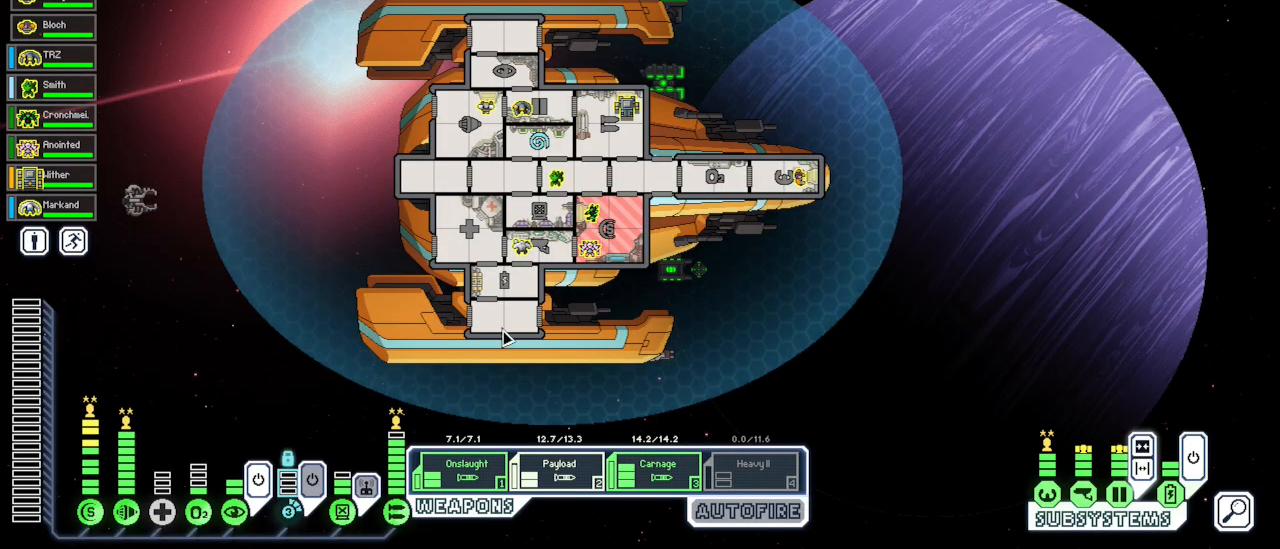
{"keys": [], "mouse": [], "events": [[367, "c", "down"], [467, "c", "up"]]}
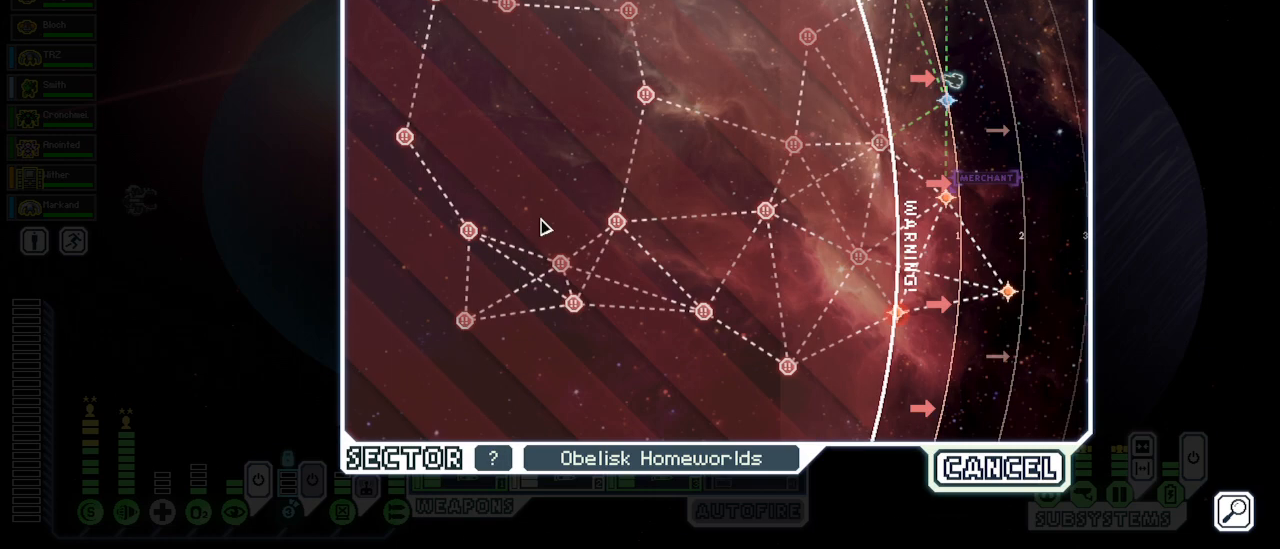
{"keys": [], "mouse": [], "events": []}
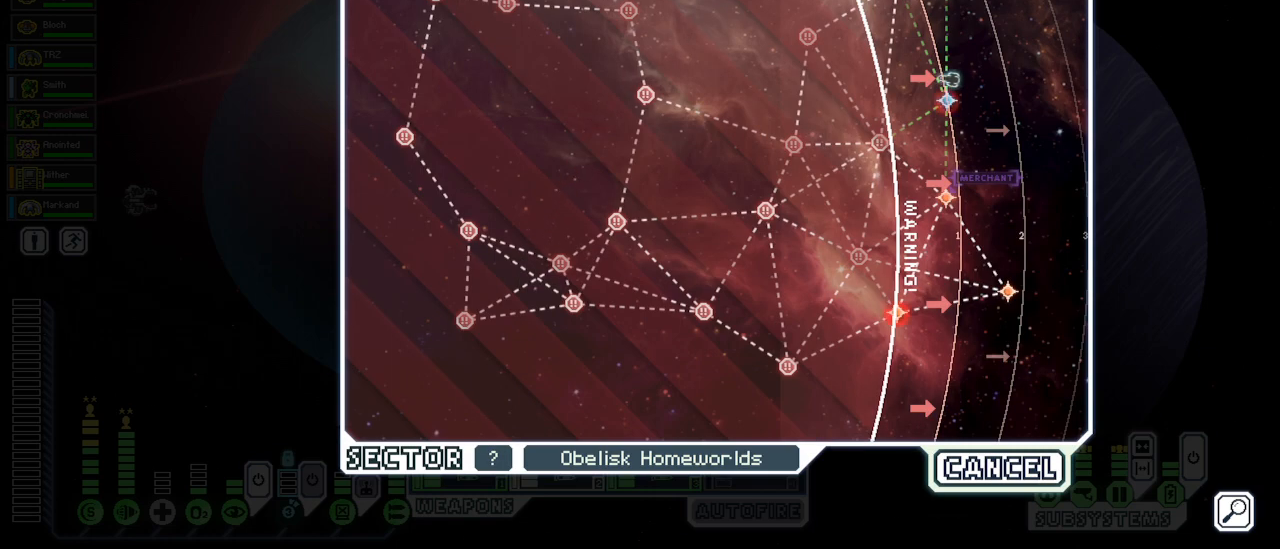
{"keys": [], "mouse": [], "events": [[400, "mouse_left", "down"], [500, "mouse_left", "up"]]}
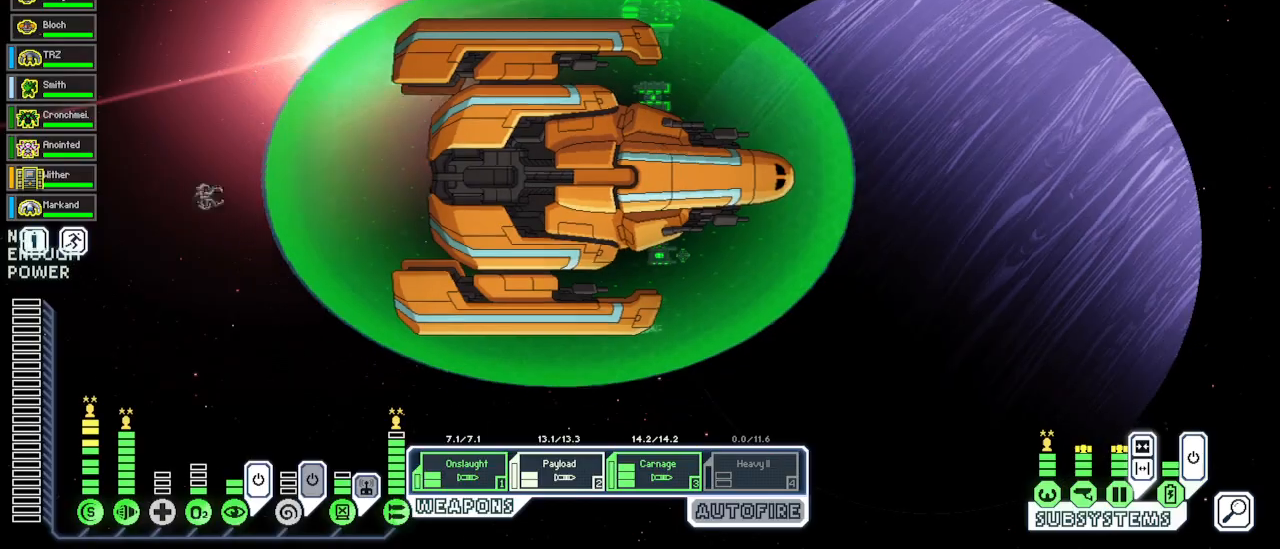
{"keys": [], "mouse": [], "events": []}
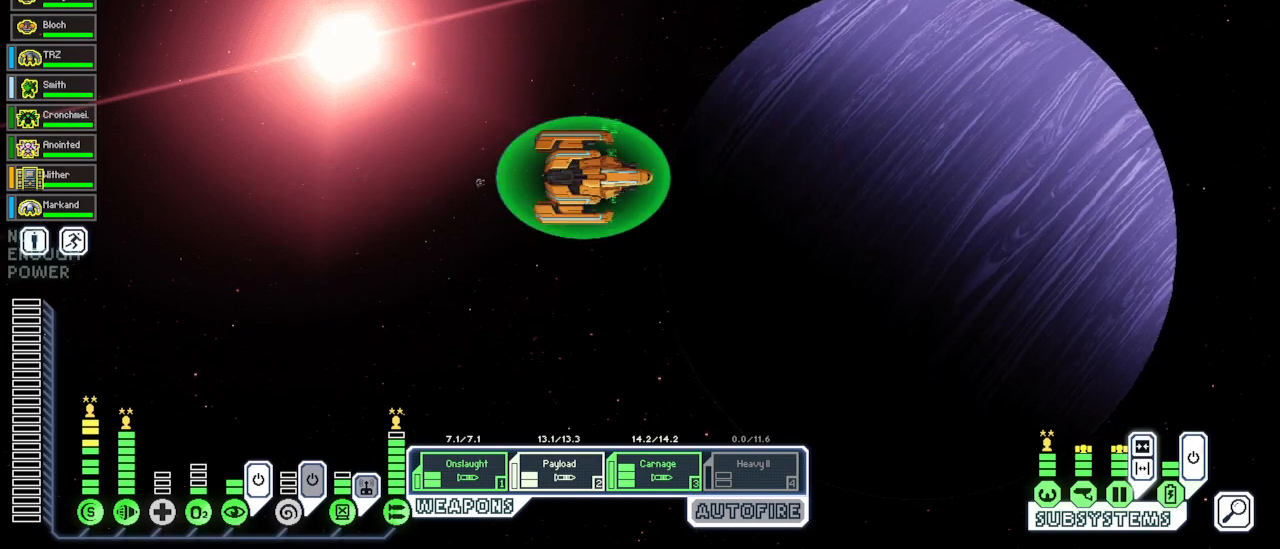
{"keys": [], "mouse": [], "events": []}
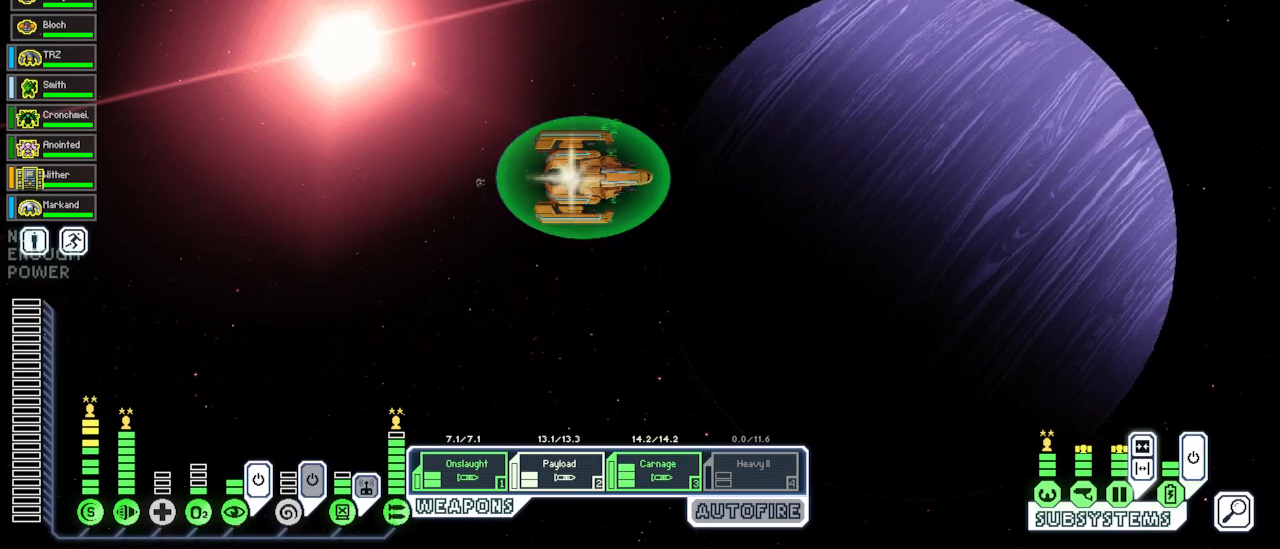
{"keys": [], "mouse": [], "events": []}
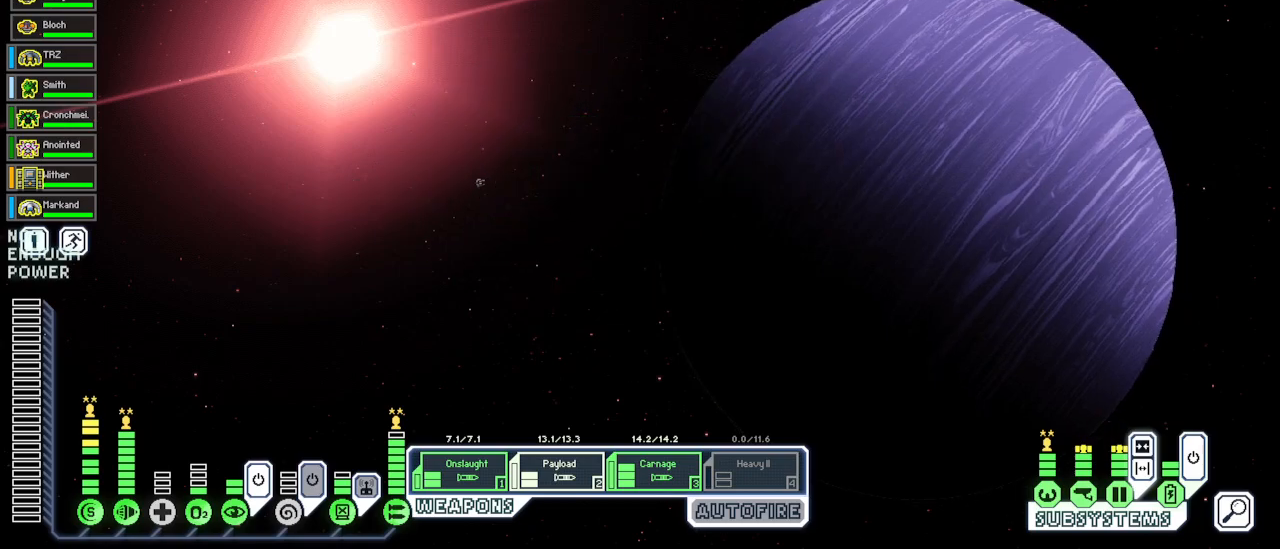
{"keys": [], "mouse": [], "events": []}
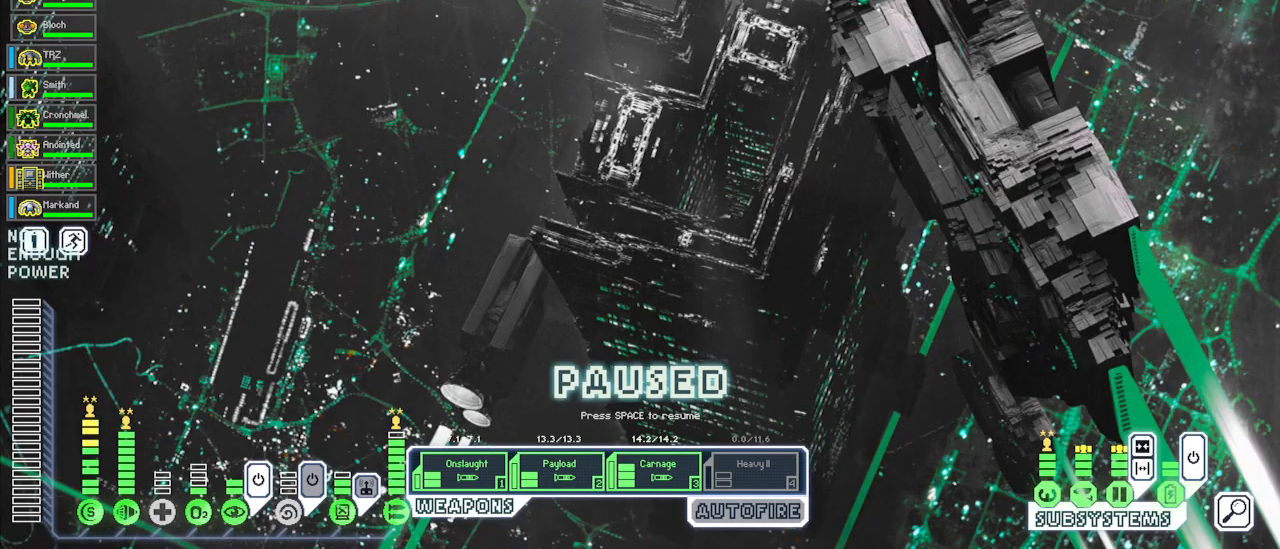
{"keys": [], "mouse": [], "events": []}
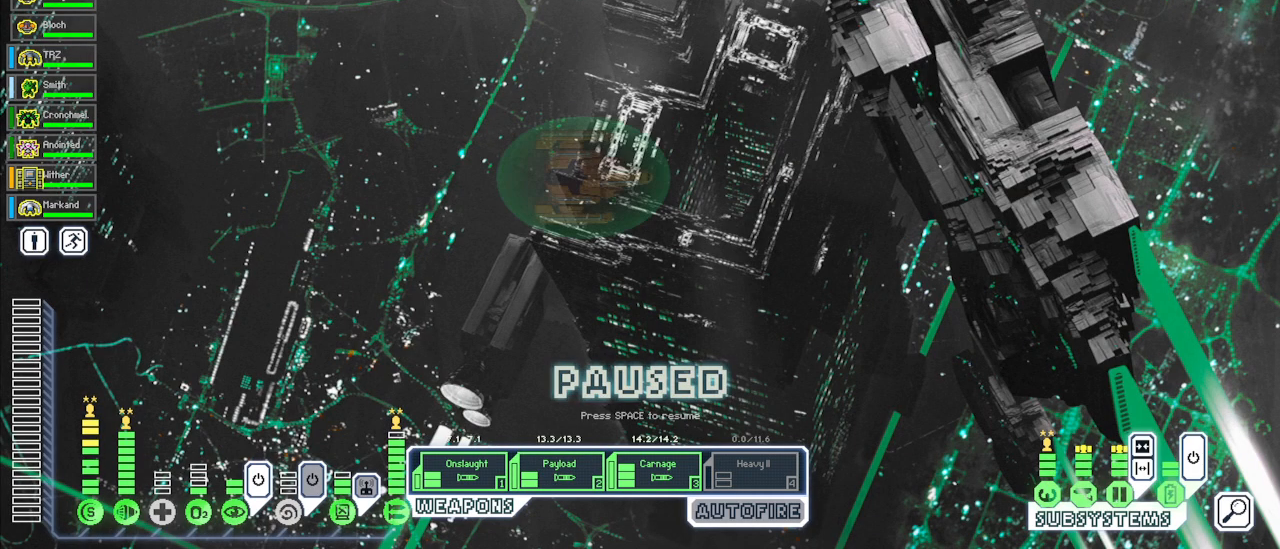
{"keys": [], "mouse": [], "events": []}
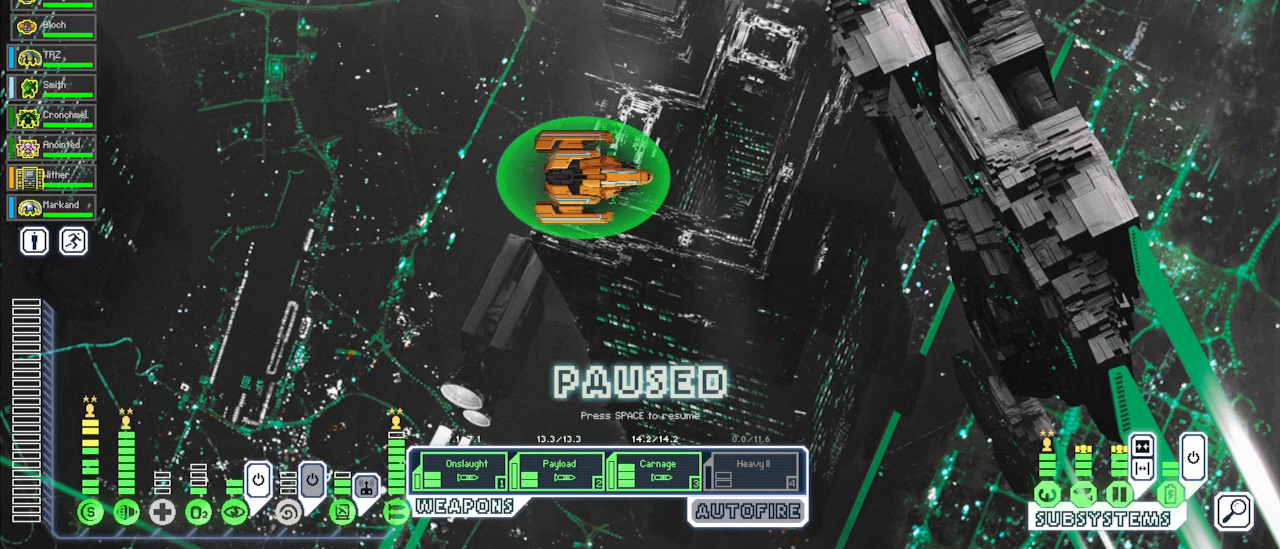
{"keys": [], "mouse": [], "events": []}
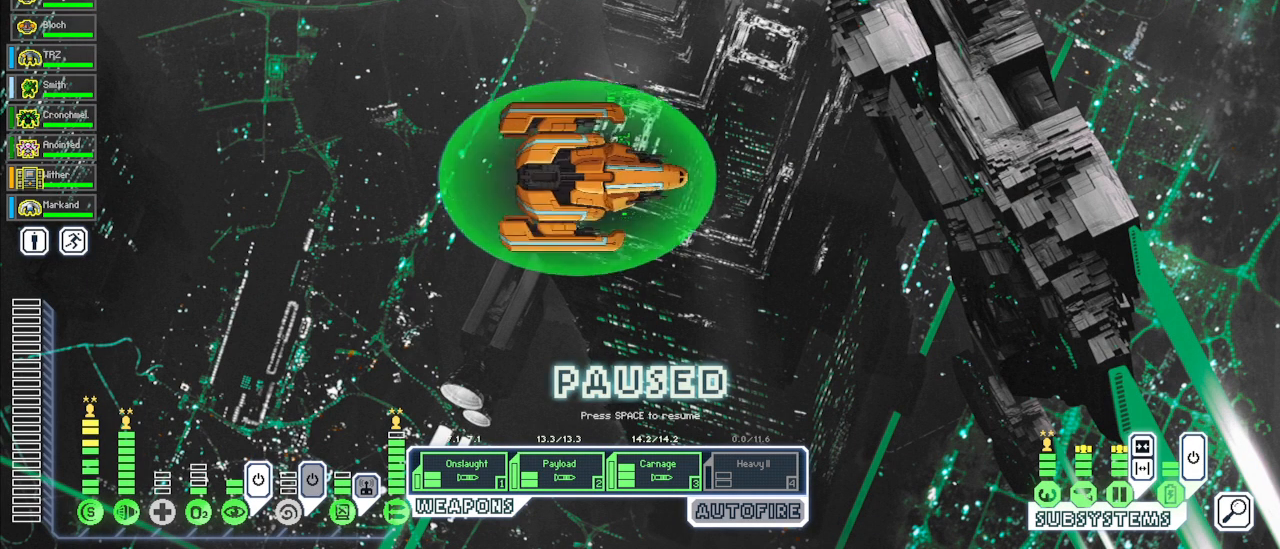
{"keys": [], "mouse": [], "events": []}
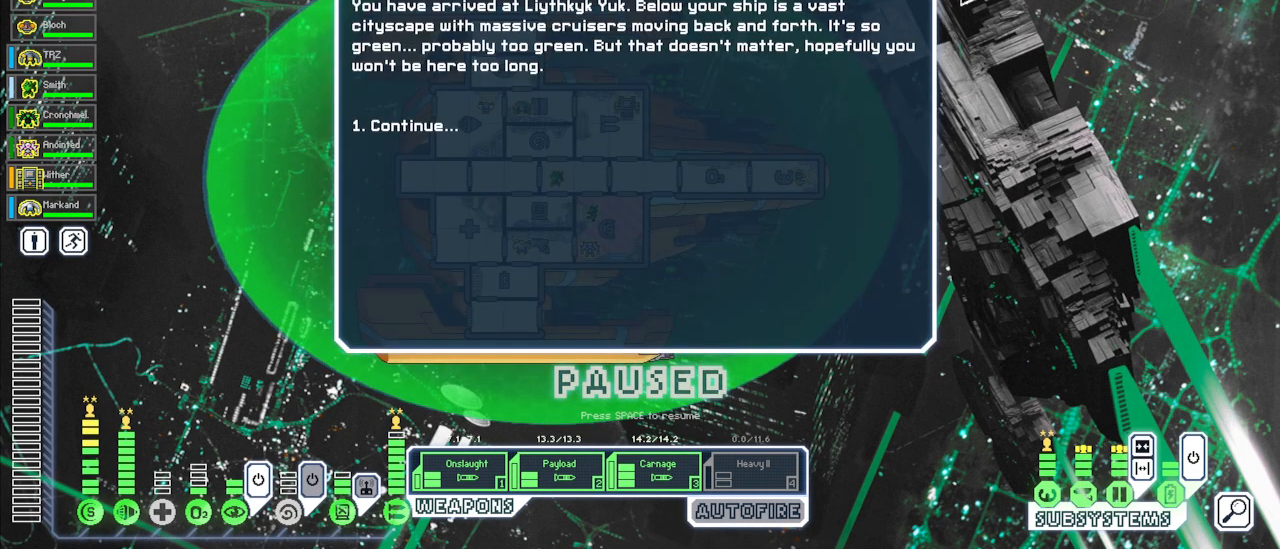
{"keys": [], "mouse": [], "events": [[167, "space", "down"], [283, "space", "up"], [300, "1", "down"], [400, "1", "up"]]}
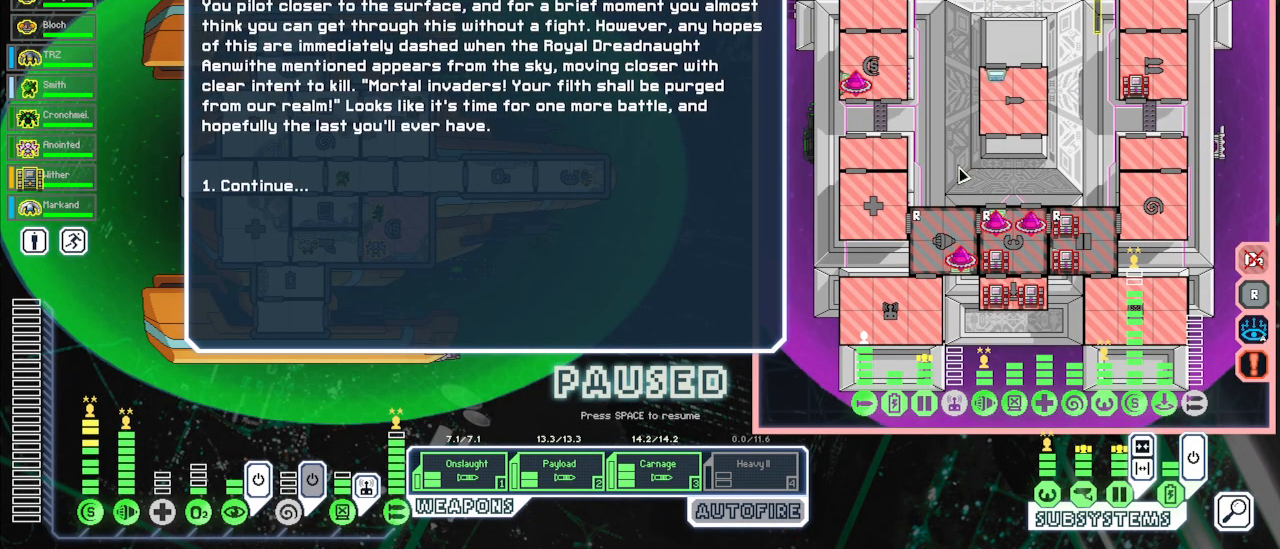
{"keys": [], "mouse": [], "events": []}
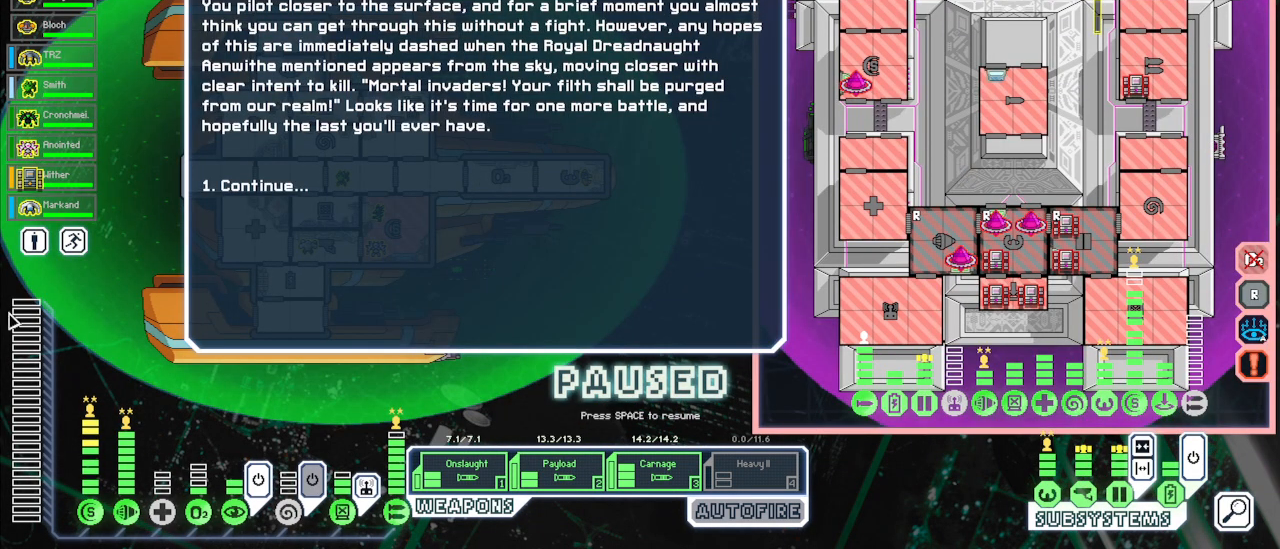
{"keys": [], "mouse": [], "events": []}
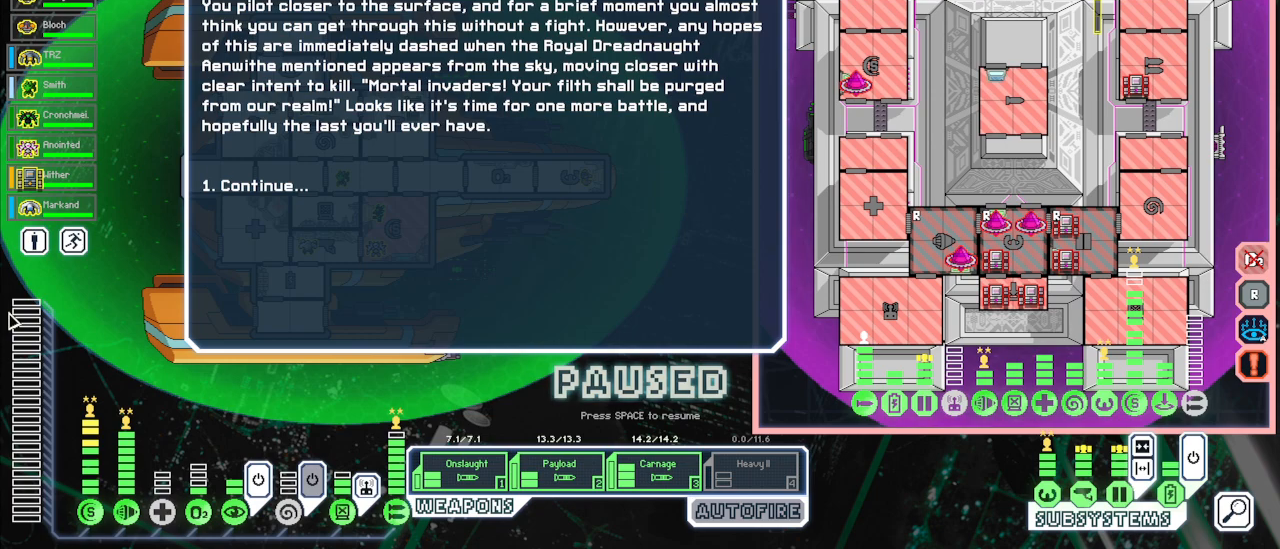
{"keys": [], "mouse": [], "events": []}
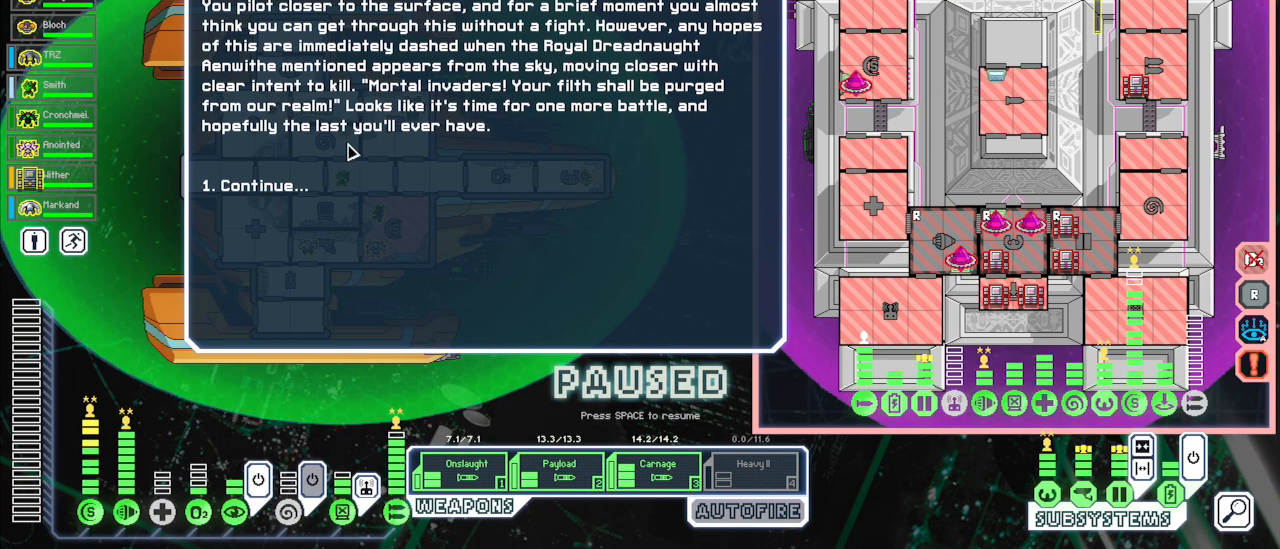
{"keys": [], "mouse": ["left"], "events": [[217, "space", "down"], [350, "space", "up"], [500, "mouse_left", "down"]]}
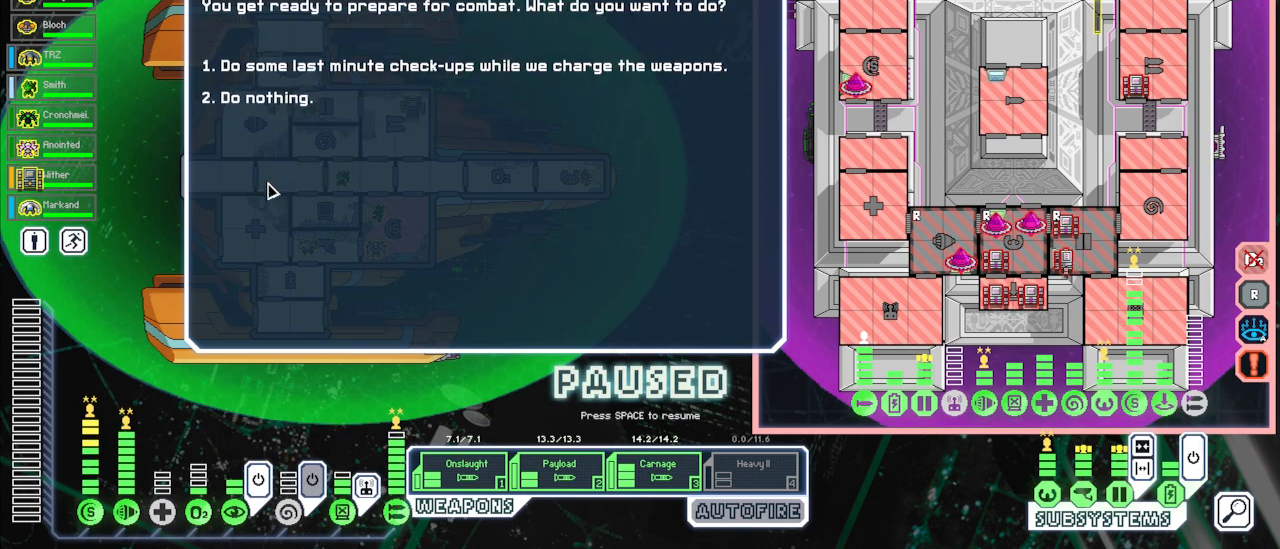
{"keys": [], "mouse": [], "events": [[83, "mouse_left", "up"]]}
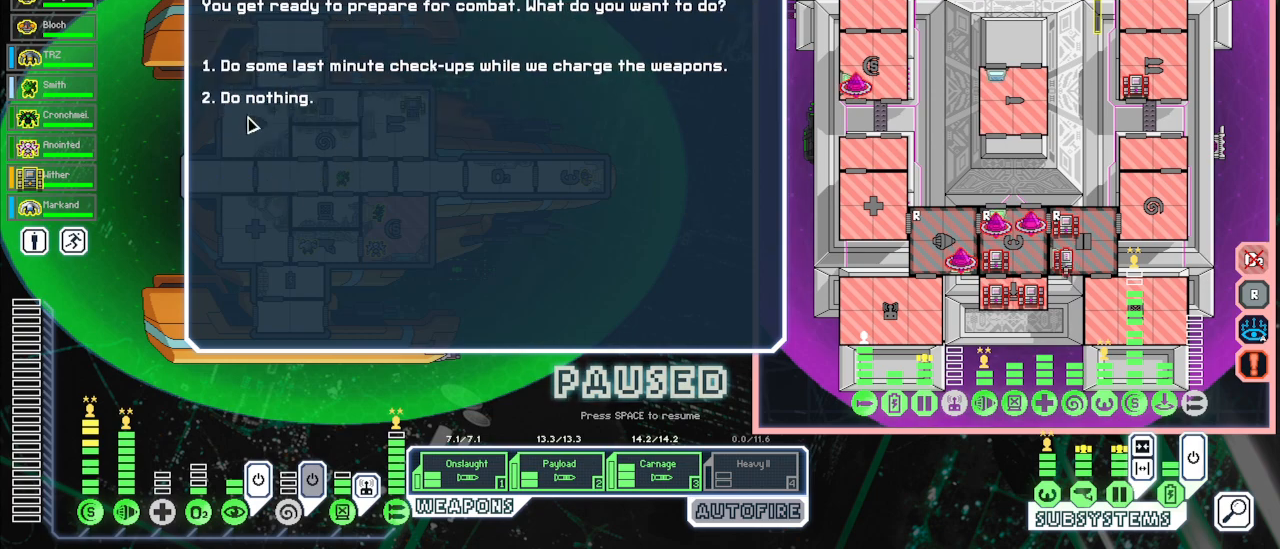
{"keys": [], "mouse": [], "events": []}
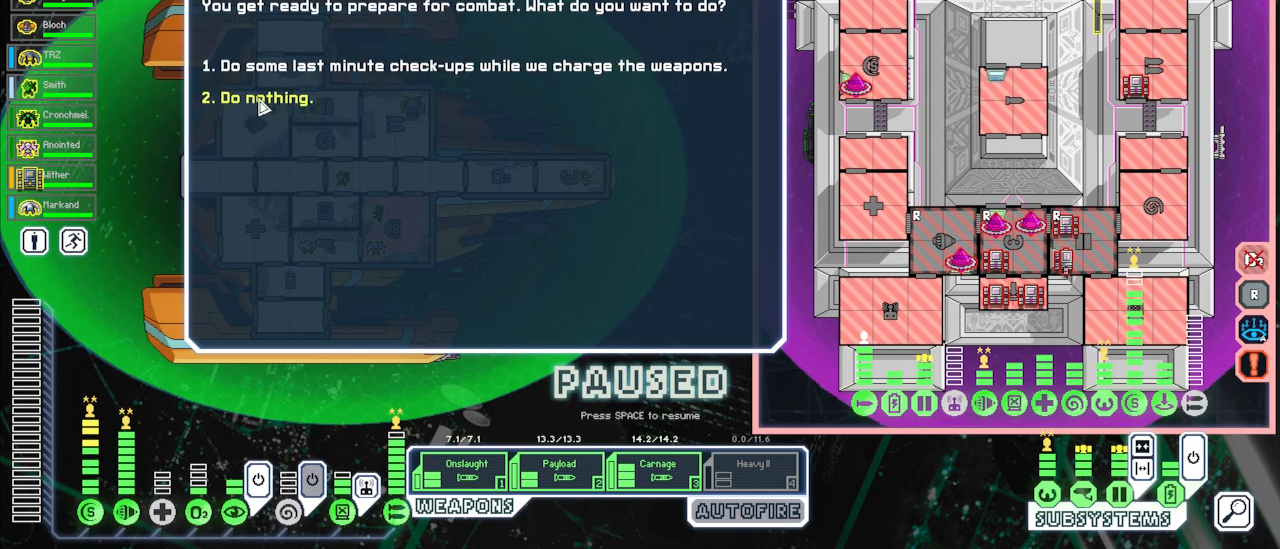
{"keys": [], "mouse": [], "events": []}
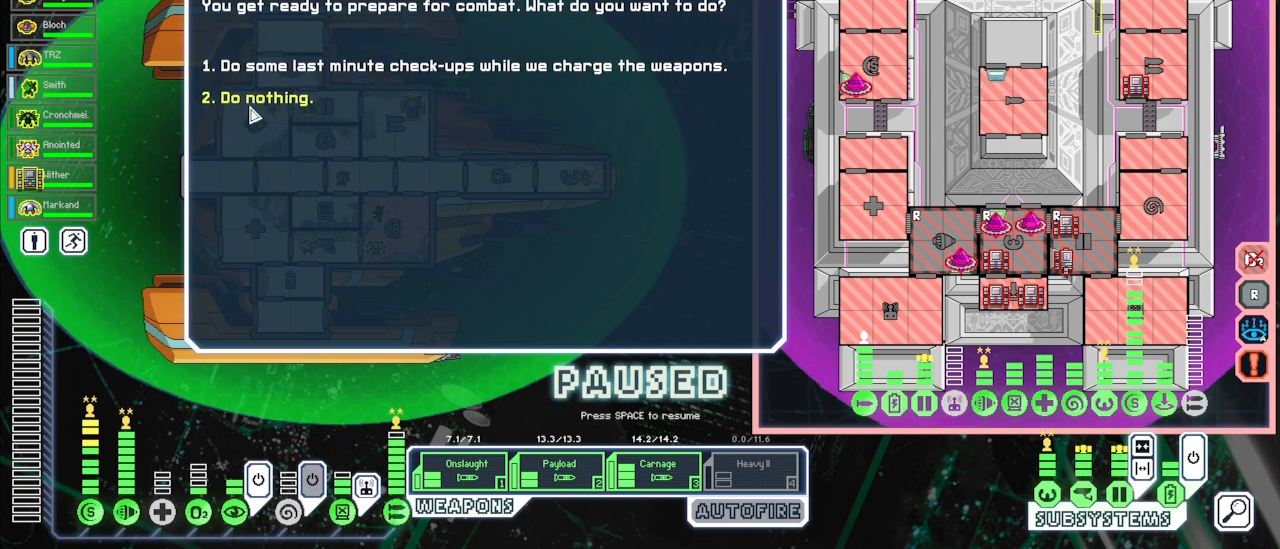
{"keys": [], "mouse": [], "events": []}
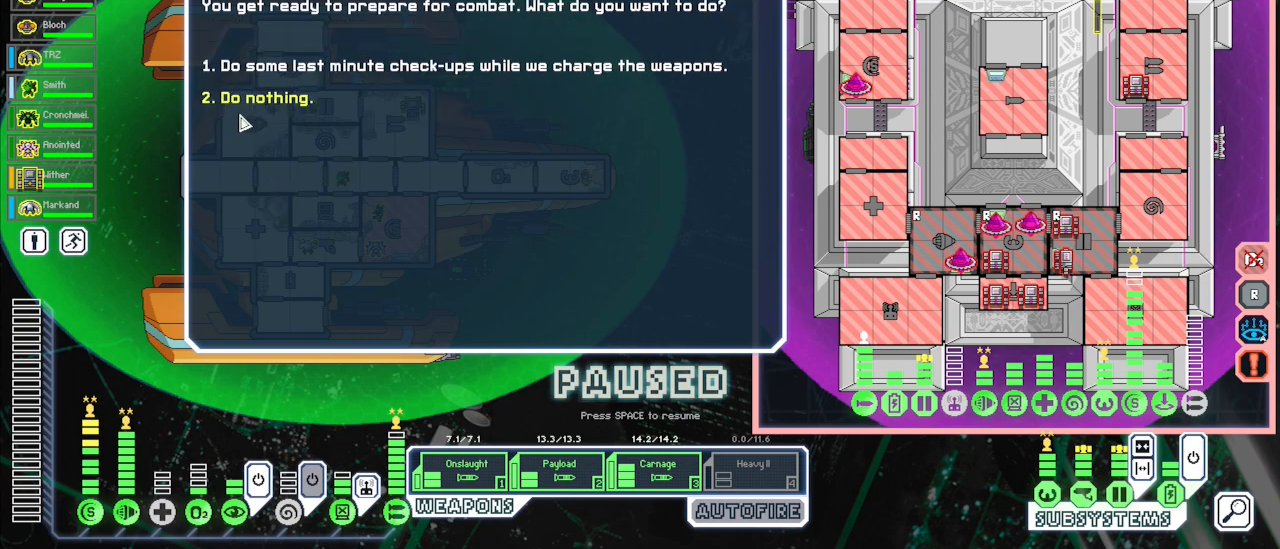
{"keys": [], "mouse": [], "events": []}
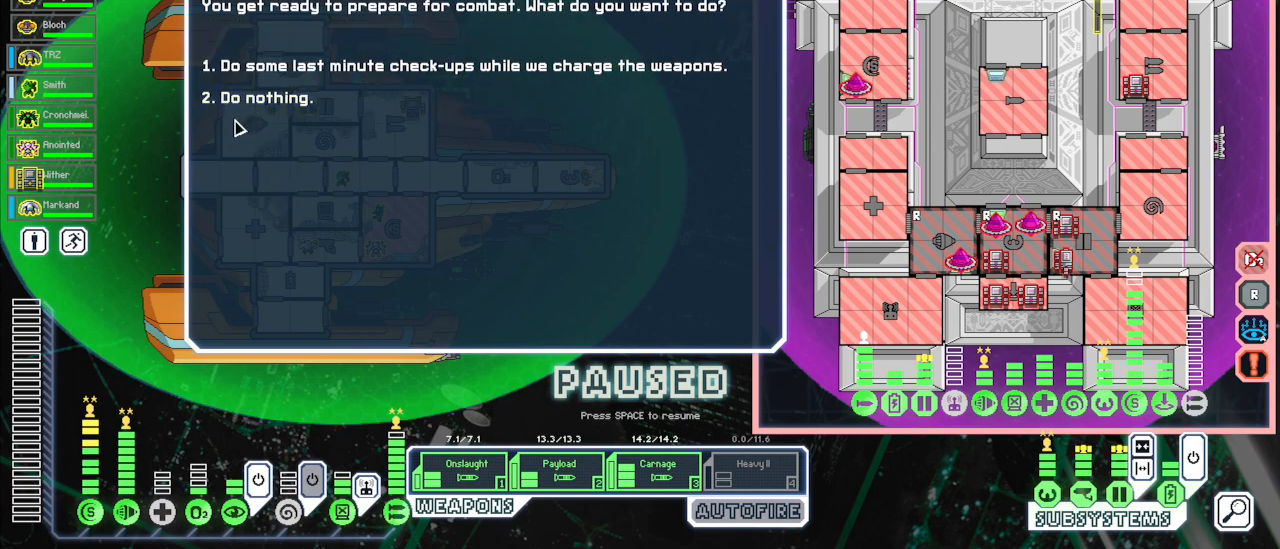
{"keys": [], "mouse": [], "events": []}
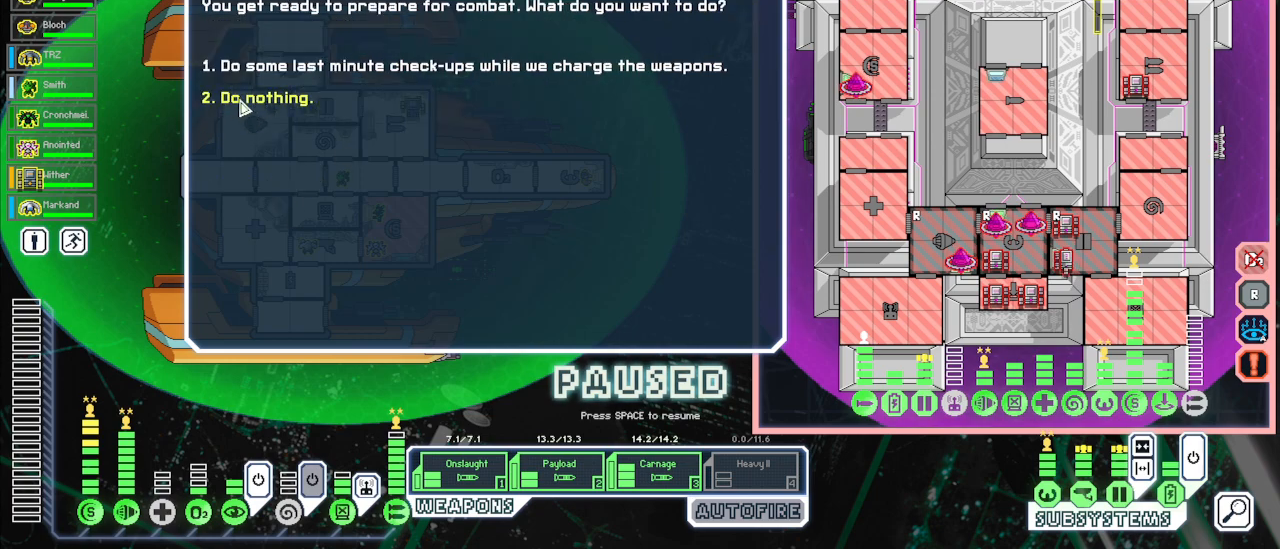
{"keys": [], "mouse": [], "events": [[83, "mouse_left", "down"], [167, "mouse_left", "up"]]}
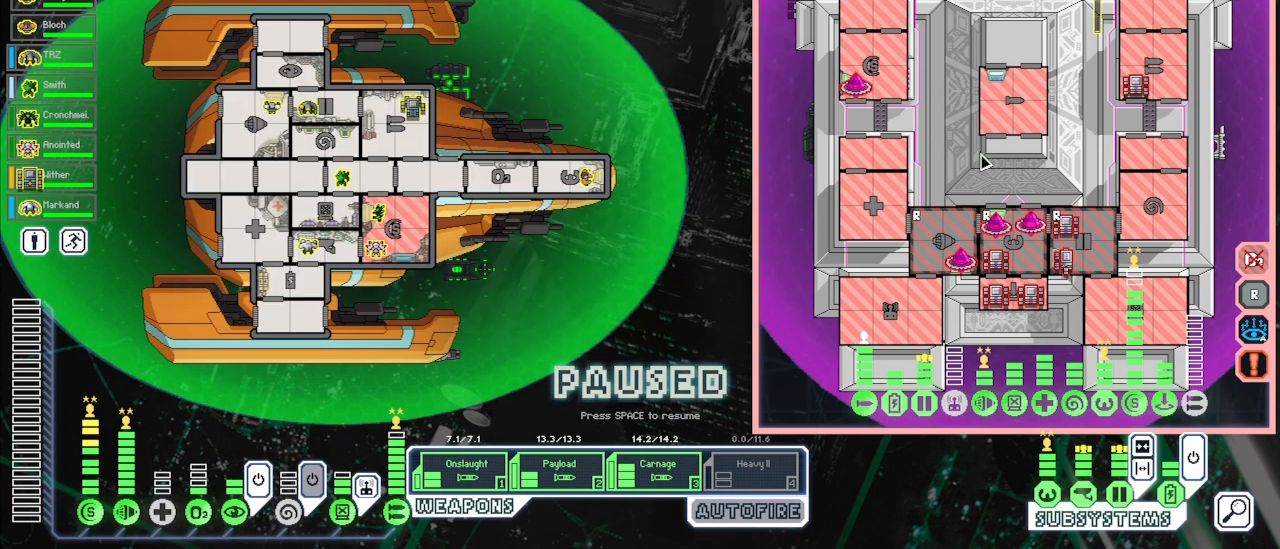
{"keys": [], "mouse": [], "events": []}
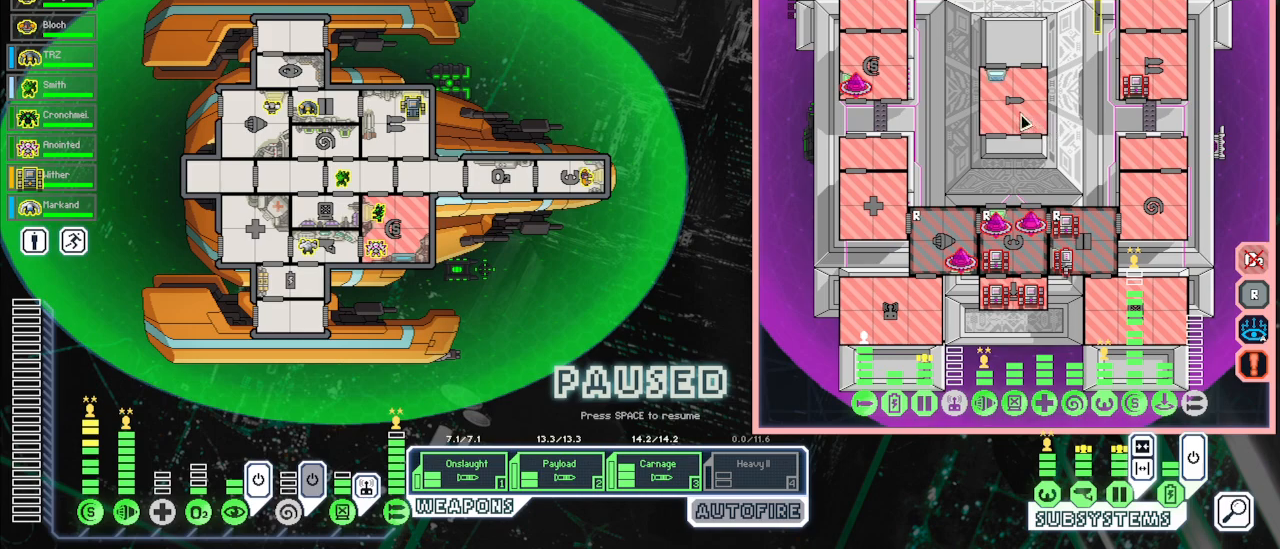
{"keys": [], "mouse": [], "events": []}